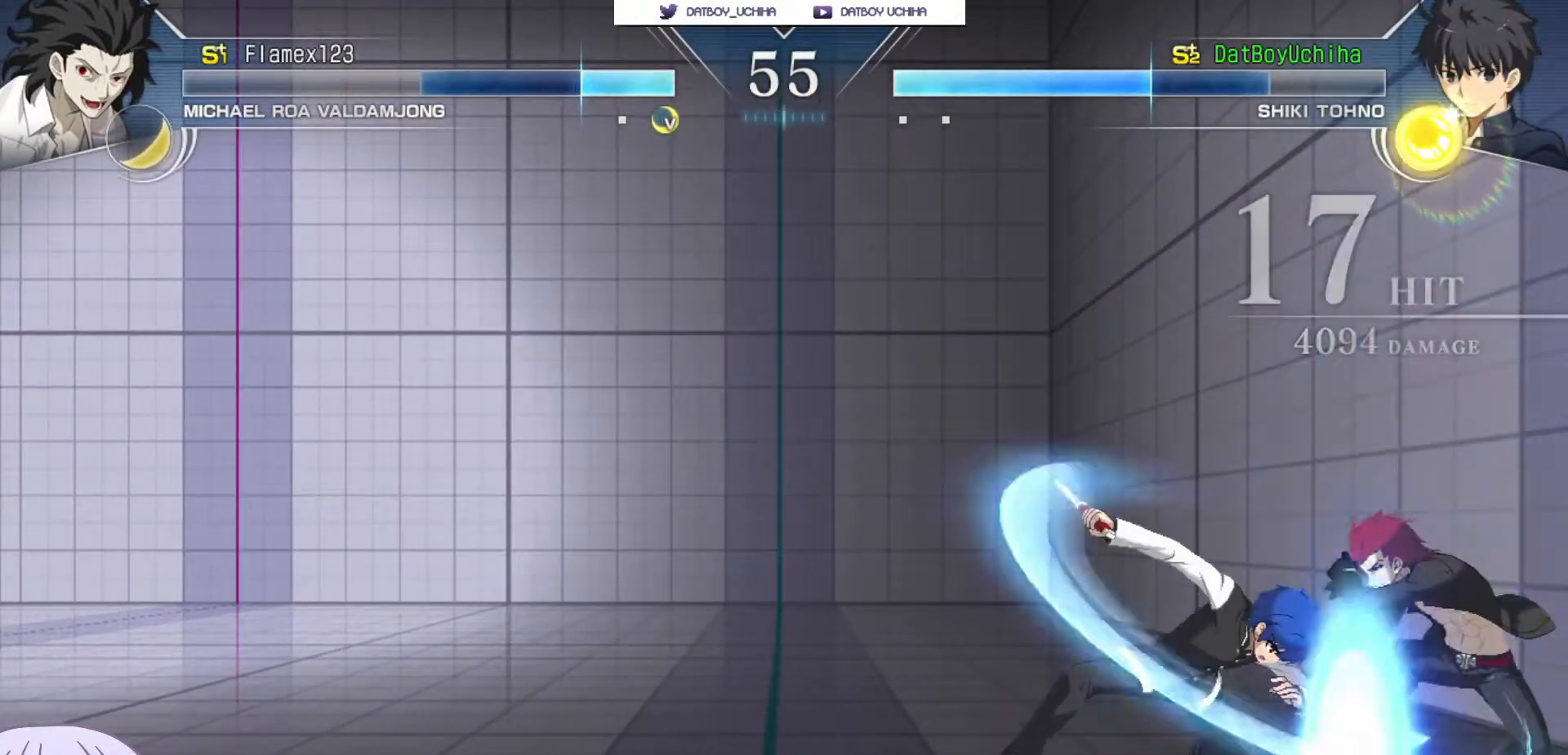
Gameplay with a controller (arcade stick); each line is a JSON object with the inputs held at the frame after it. "events" lists button and stick changes between this image and that frame as [ms after this image, input, new state], when the widget could be followed in between. Not read: L3 R3.
{"buttons": [], "left_stick": "down", "events": [[17, "R1", "down"], [300, "R1", "up"], [300, "left_stick", "down"]]}
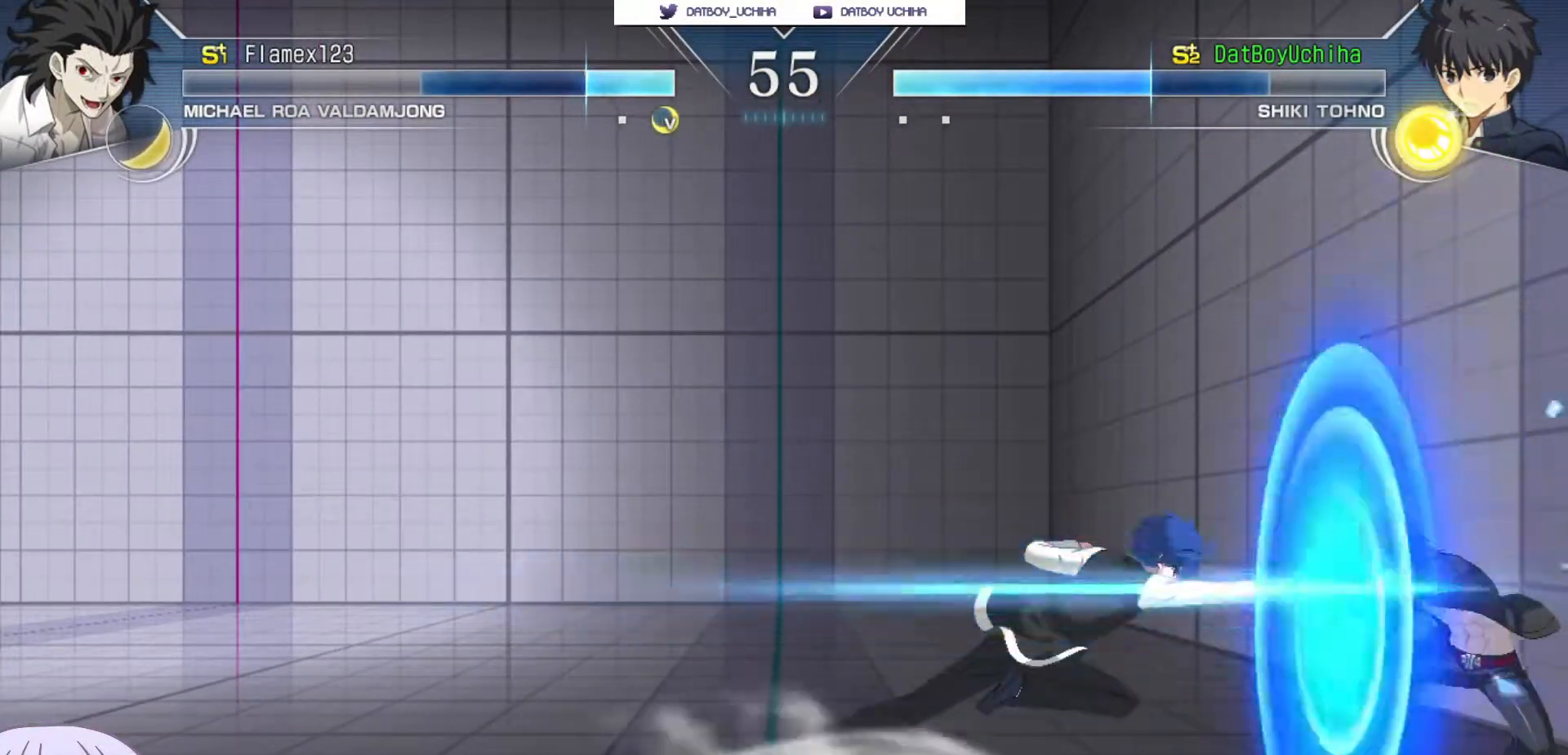
{"buttons": [], "left_stick": "center", "events": [[67, "R1", "down"], [167, "R1", "up"], [233, "left_stick", "center"], [317, "SQUARE", "down"], [383, "SQUARE", "up"]]}
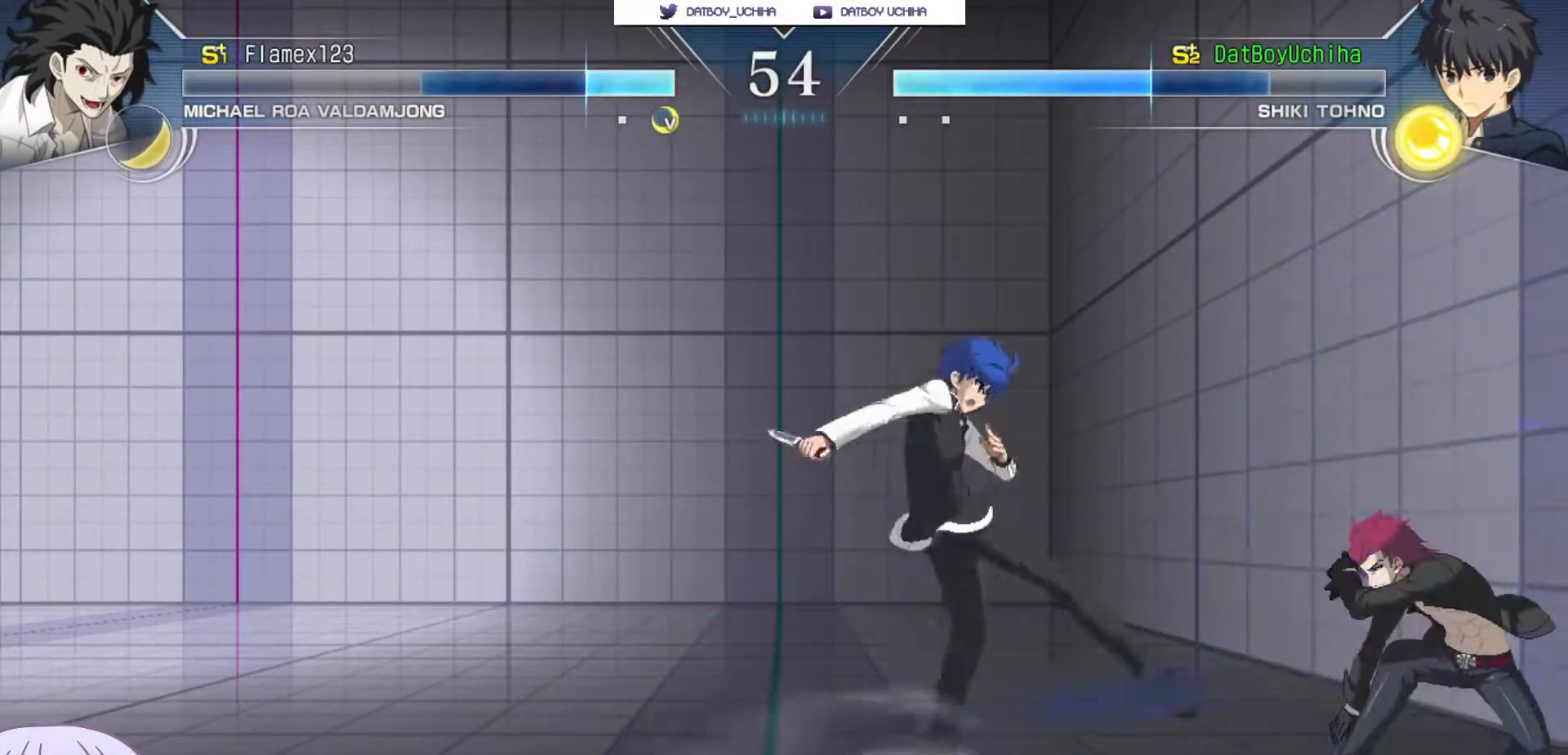
{"buttons": [], "left_stick": "center", "events": [[100, "left_stick", "right"], [133, "CIRCLE", "down"], [217, "CIRCLE", "up"], [300, "left_stick", "down"], [333, "TRIANGLE", "down"], [383, "TRIANGLE", "up"], [433, "left_stick", "center"]]}
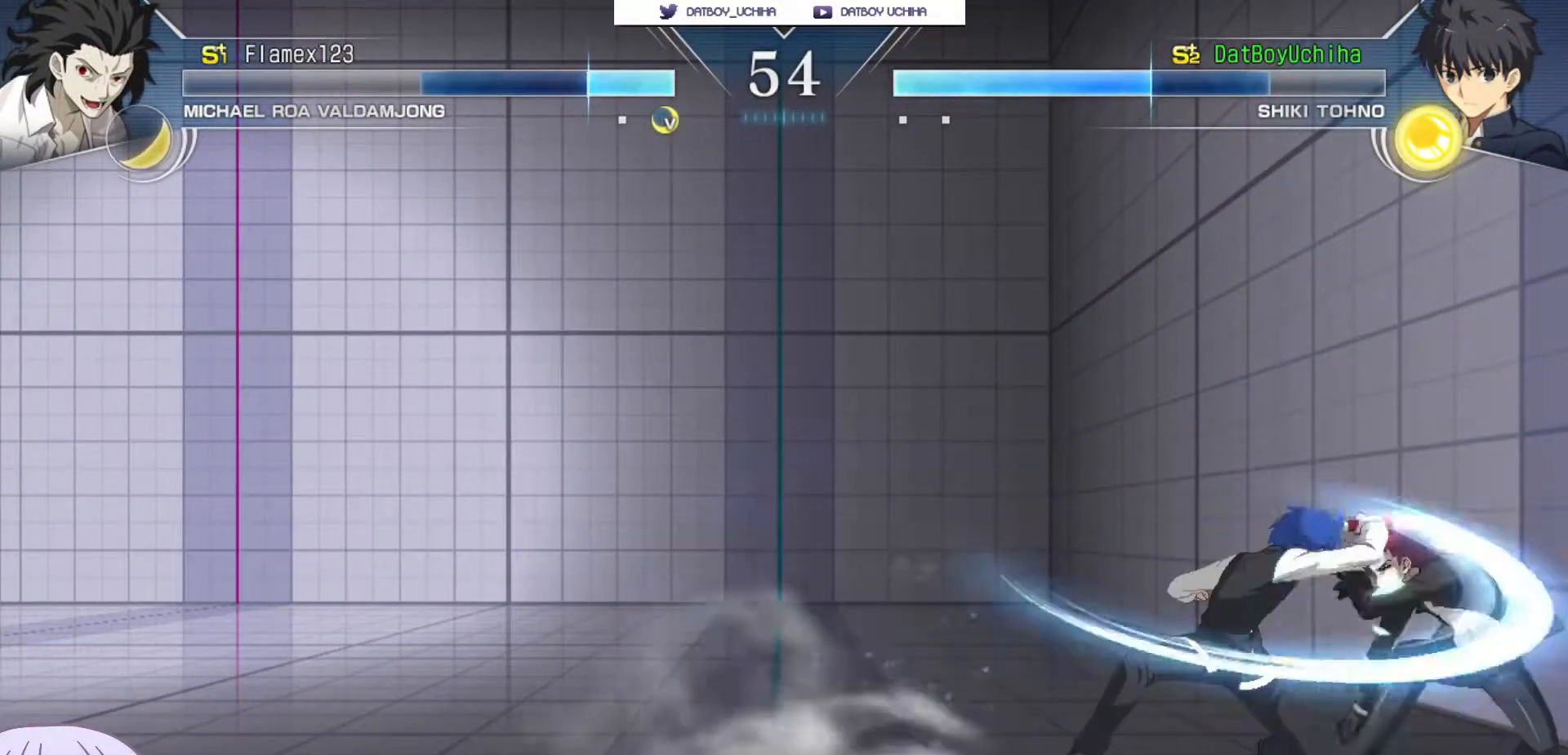
{"buttons": ["R1"], "left_stick": "center", "events": [[33, "R1", "down"]]}
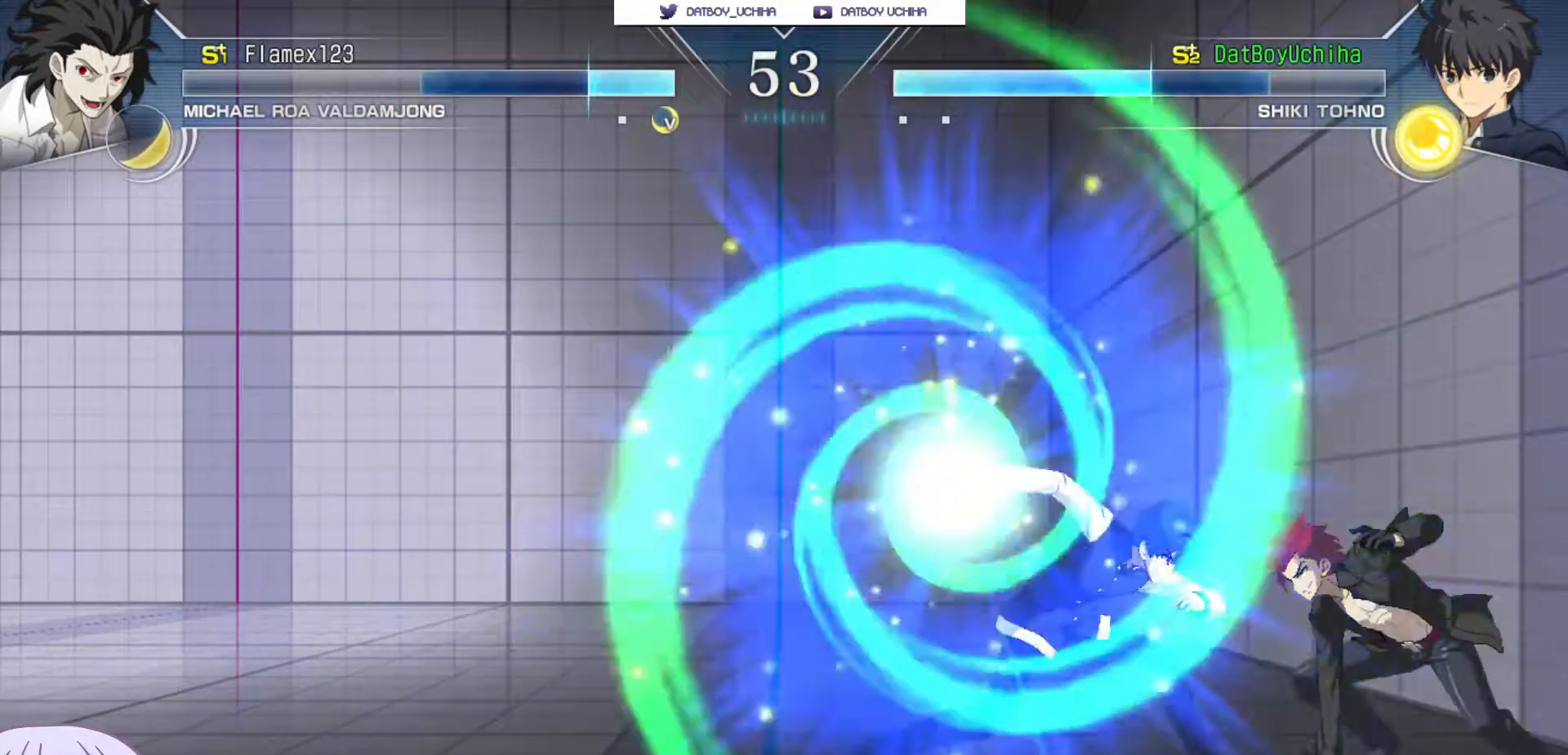
{"buttons": [], "left_stick": "center", "events": [[33, "left_stick", "up-left"], [100, "left_stick", "center"], [167, "left_stick", "up-left"], [317, "R1", "up"], [317, "left_stick", "center"], [417, "SQUARE", "down"], [483, "SQUARE", "up"]]}
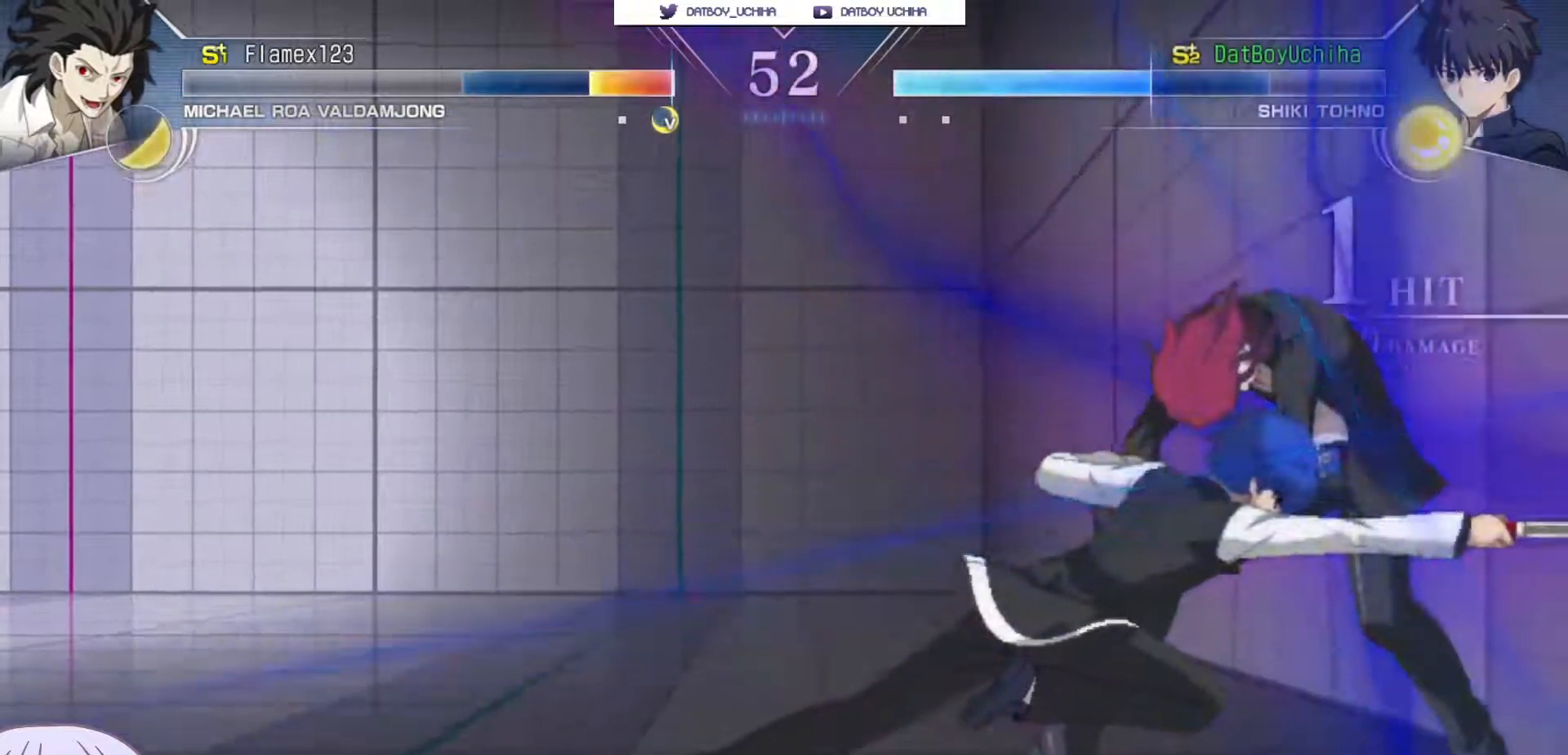
{"buttons": [], "left_stick": "center", "events": [[67, "SQUARE", "down"], [133, "SQUARE", "up"], [200, "SQUARE", "down"], [267, "SQUARE", "up"]]}
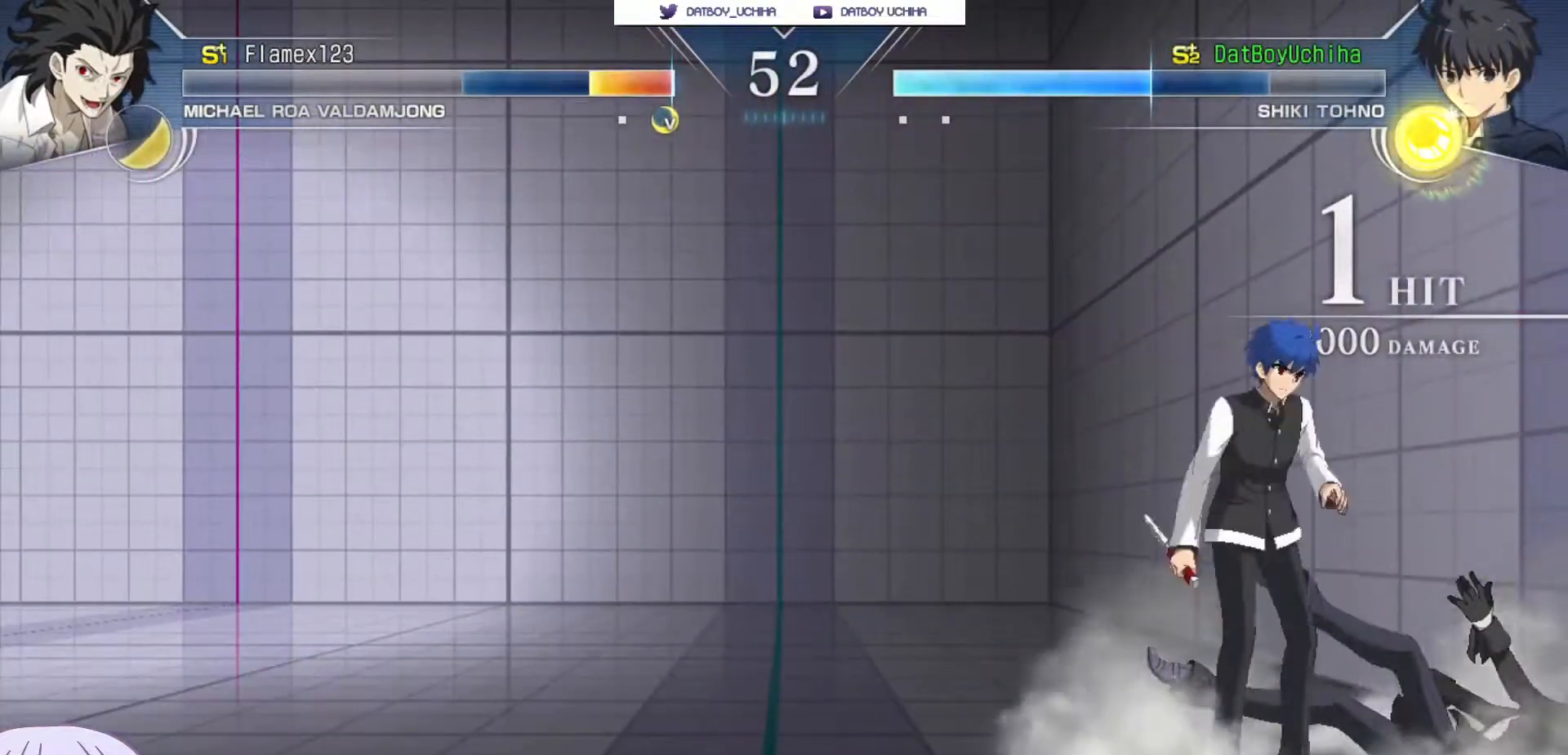
{"buttons": [], "left_stick": "right", "events": [[33, "SQUARE", "down"], [117, "SQUARE", "up"], [383, "left_stick", "right"]]}
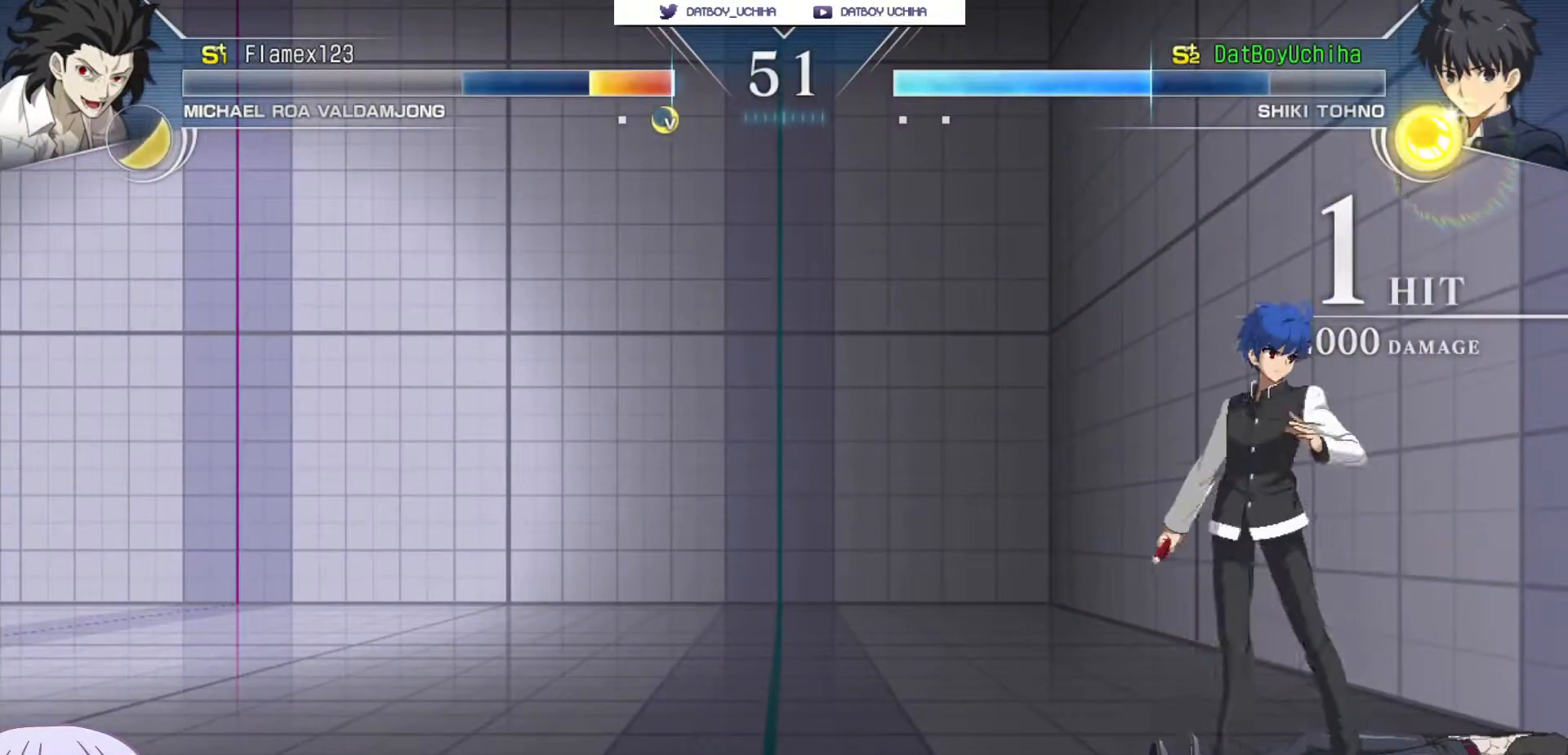
{"buttons": [], "left_stick": "up-right", "events": [[133, "CIRCLE", "down"], [250, "CIRCLE", "up"], [500, "left_stick", "up-right"]]}
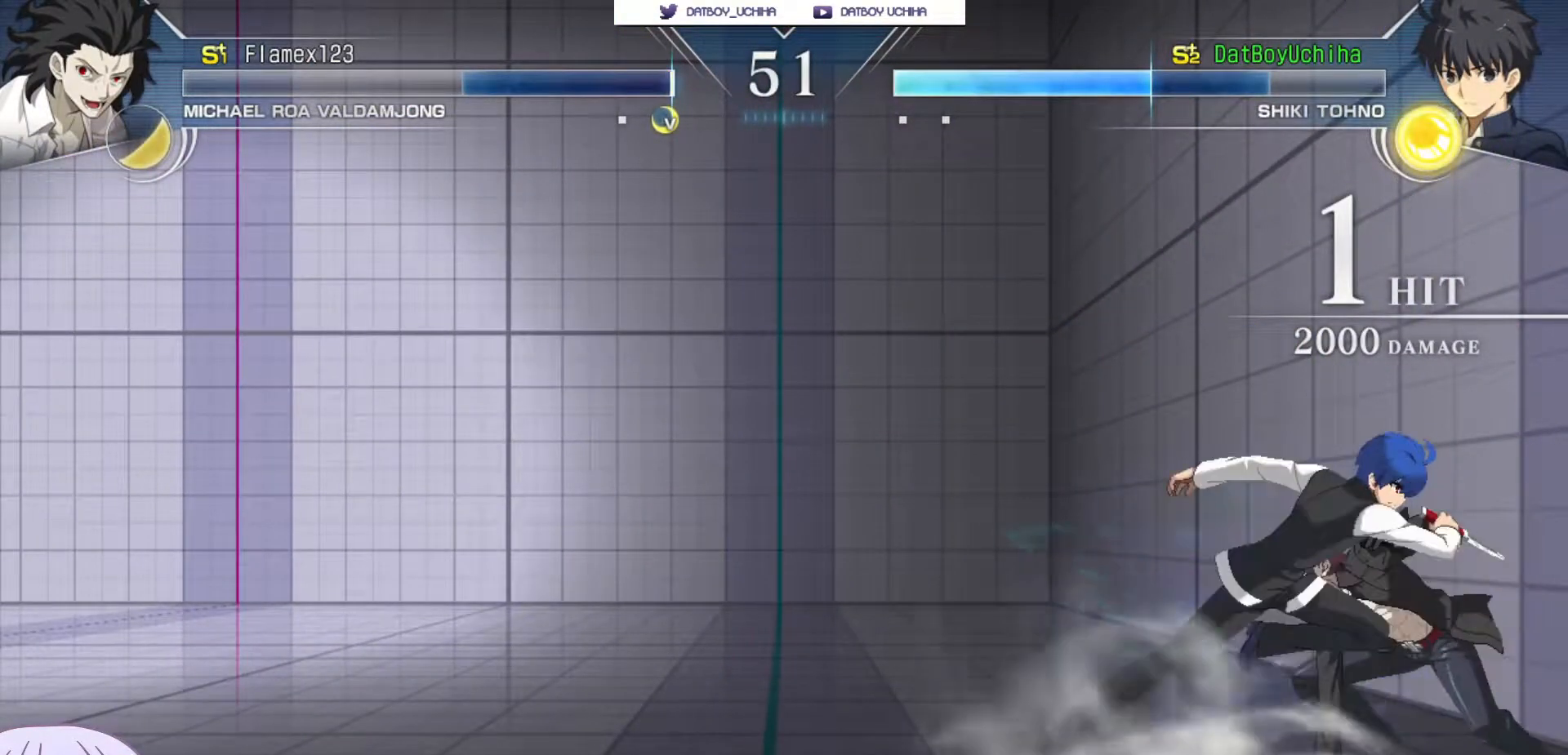
{"buttons": [], "left_stick": "center", "events": [[17, "left_stick", "right"], [50, "left_stick", "up-left"], [67, "CIRCLE", "down"], [150, "CIRCLE", "up"], [217, "left_stick", "center"], [267, "TRIANGLE", "down"], [300, "TRIANGLE", "up"]]}
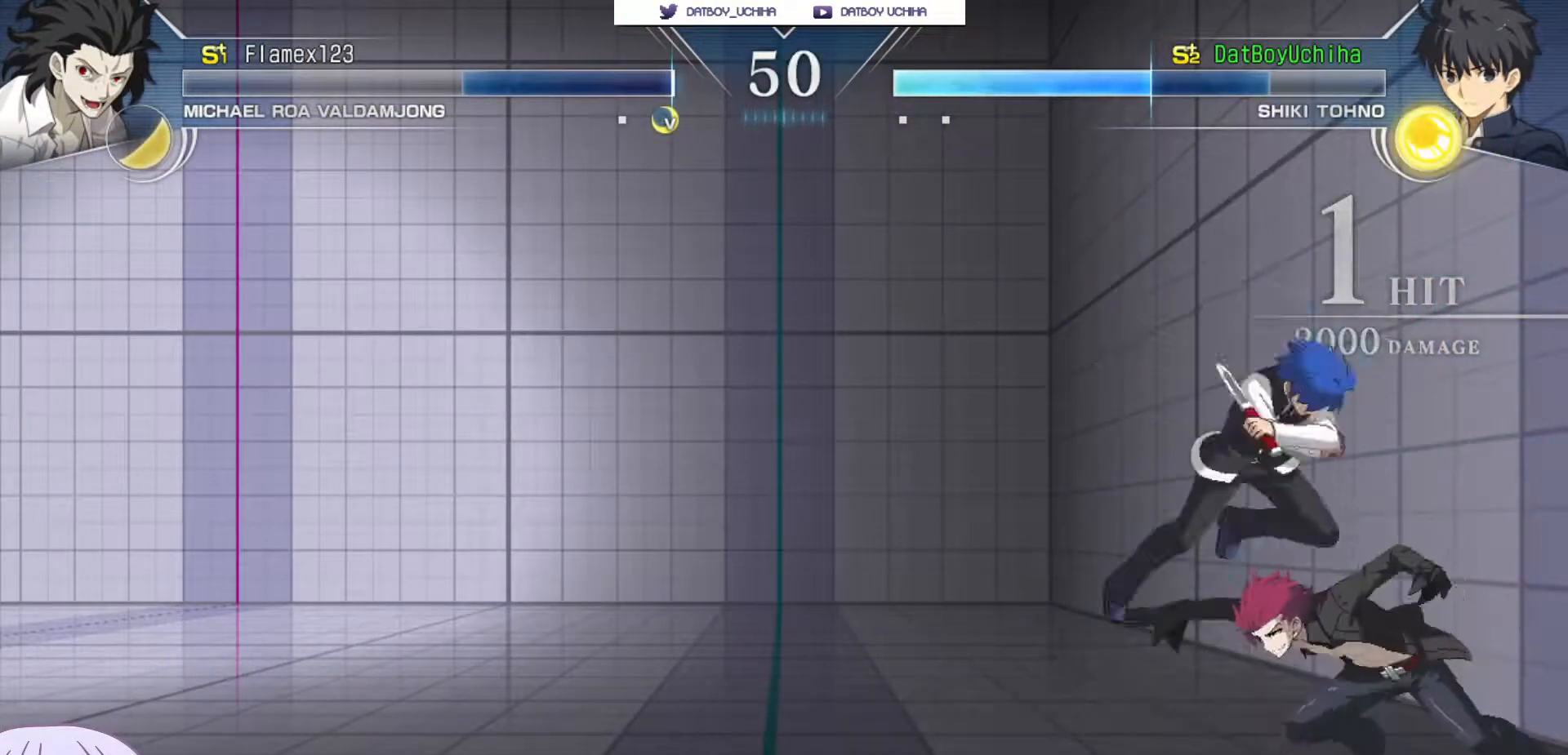
{"buttons": [], "left_stick": "center", "events": [[167, "SQUARE", "down"], [233, "SQUARE", "up"]]}
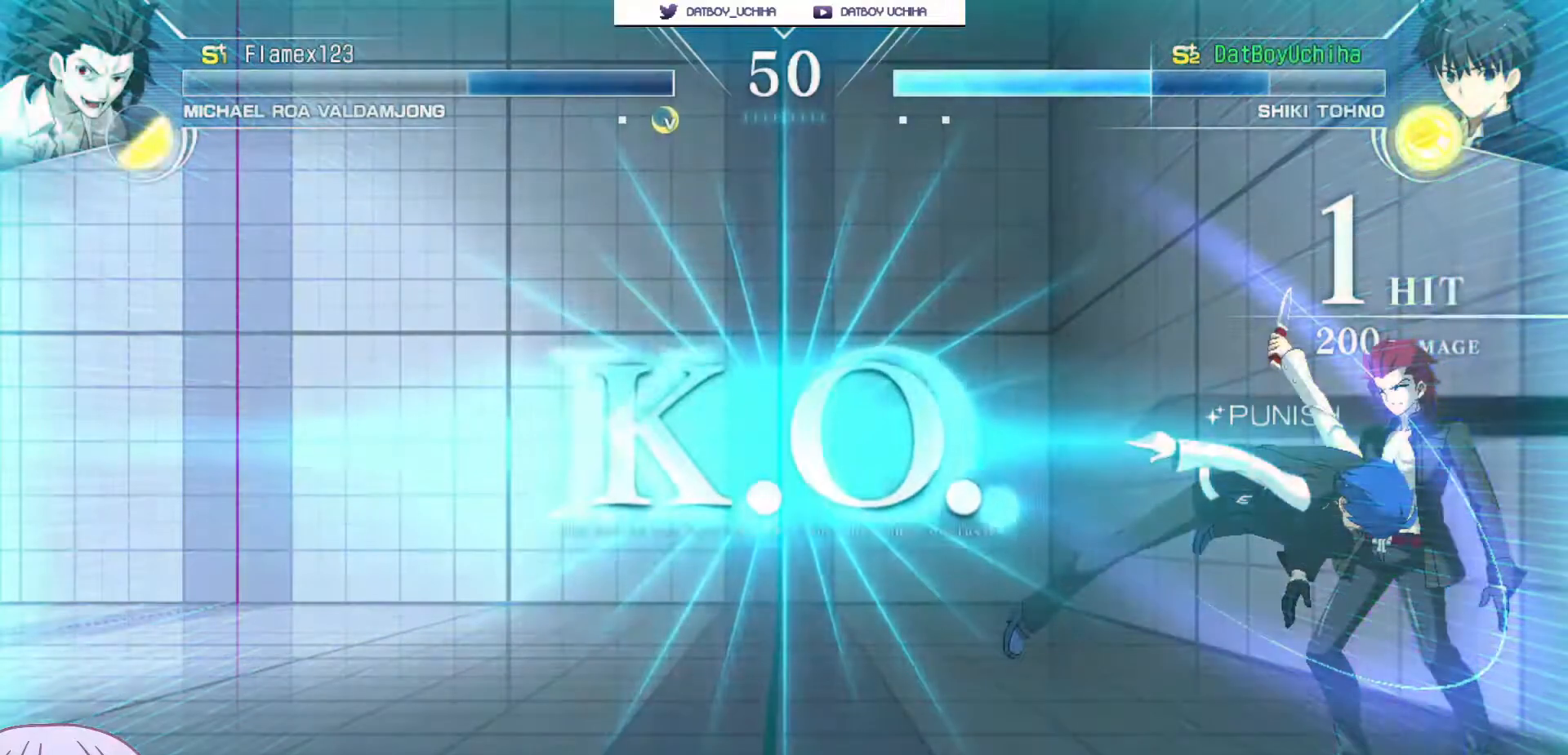
{"buttons": [], "left_stick": "center", "events": [[67, "CROSS", "down"], [83, "SQUARE", "down"], [100, "TRIANGLE", "down"], [117, "CROSS", "up"], [133, "TRIANGLE", "up"], [150, "SQUARE", "up"]]}
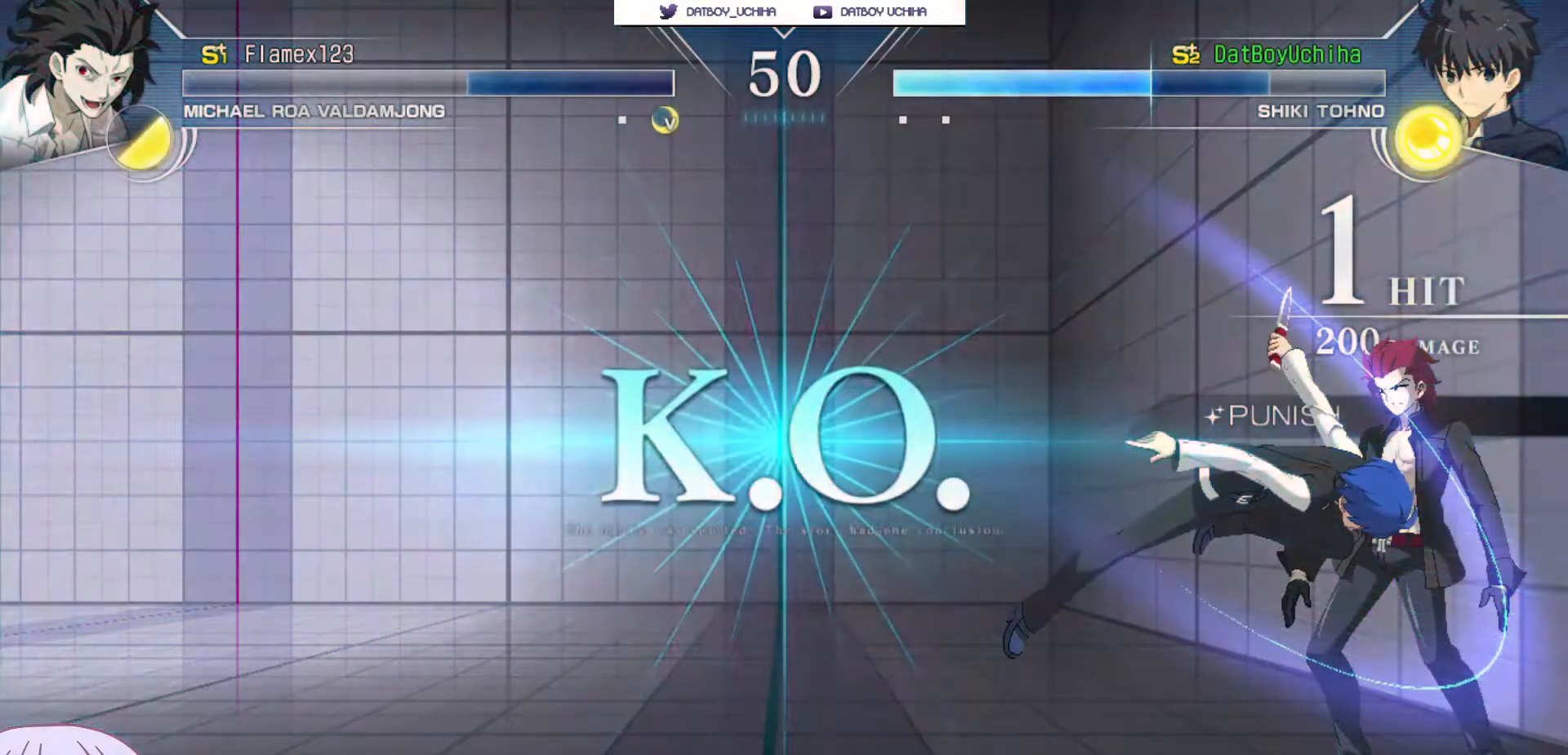
{"buttons": [], "left_stick": "center", "events": []}